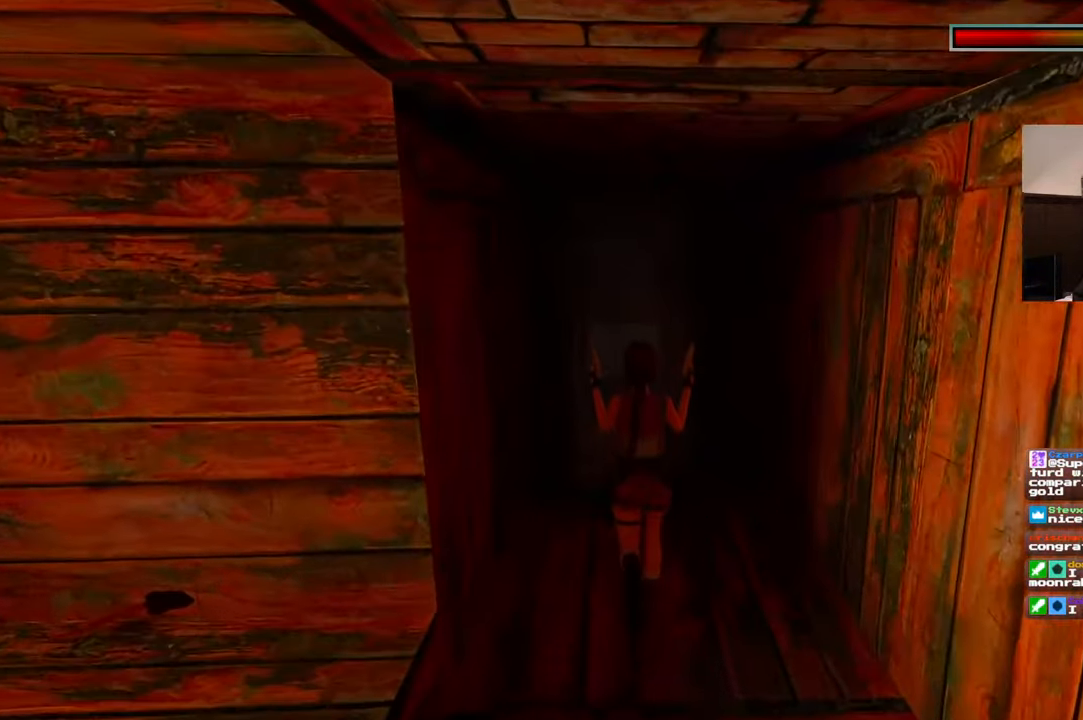
Gameplay with a controller (PlayStation layout); each line is a JSON object with the inputs held at the frame after it. "events" lists button and stick changes between this image and that frame as [ms after this image, input, new state], when the widget could be followed in between. Not read: HOME L2 L3 R3 START.
{"buttons": [], "left_stick": "up", "right_stick": "center", "events": []}
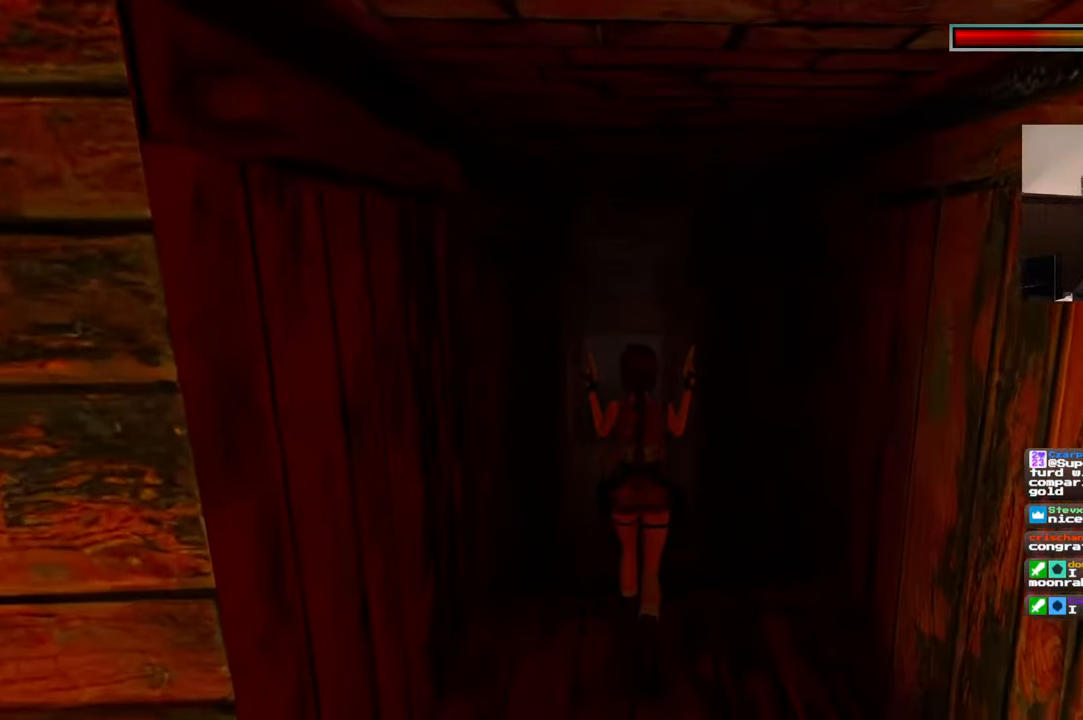
{"buttons": [], "left_stick": "up", "right_stick": "center", "events": []}
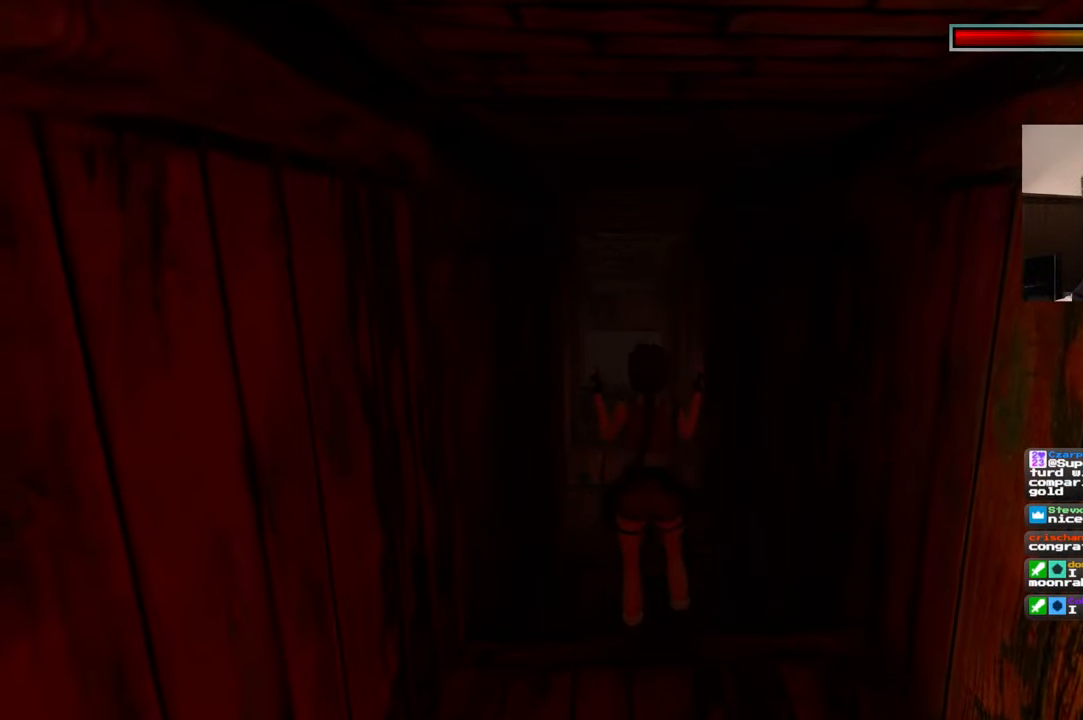
{"buttons": [], "left_stick": "center", "right_stick": "center", "events": [[300, "left_stick", "center"]]}
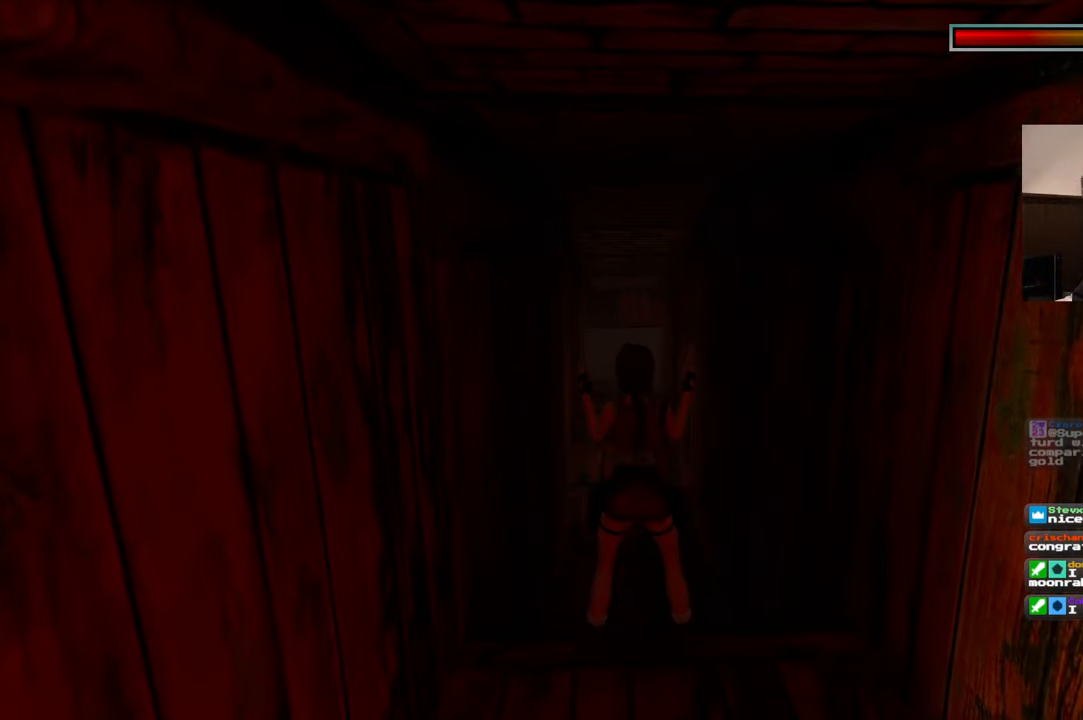
{"buttons": [], "left_stick": "center", "right_stick": "center", "events": []}
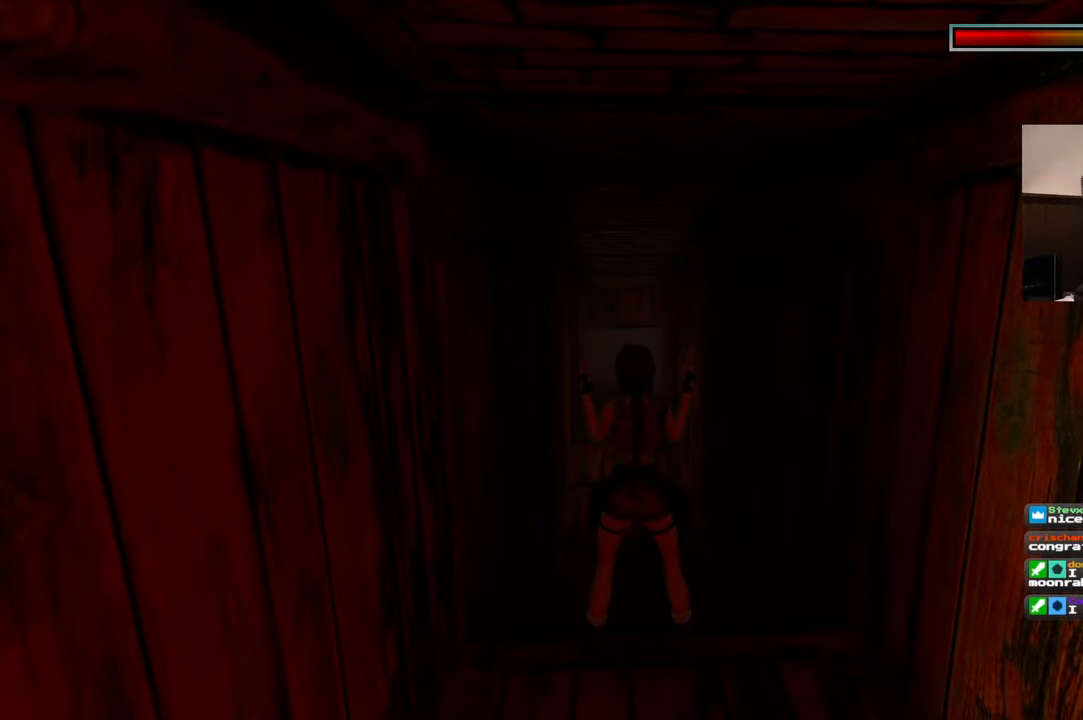
{"buttons": [], "left_stick": "center", "right_stick": "center", "events": []}
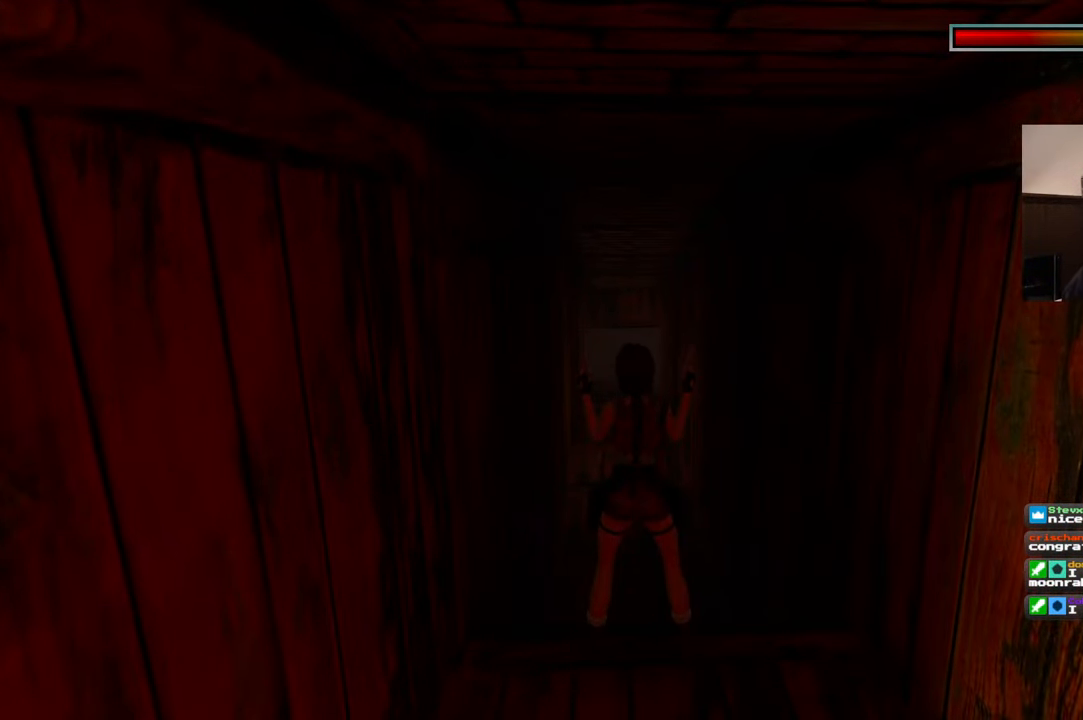
{"buttons": [], "left_stick": "center", "right_stick": "center", "events": []}
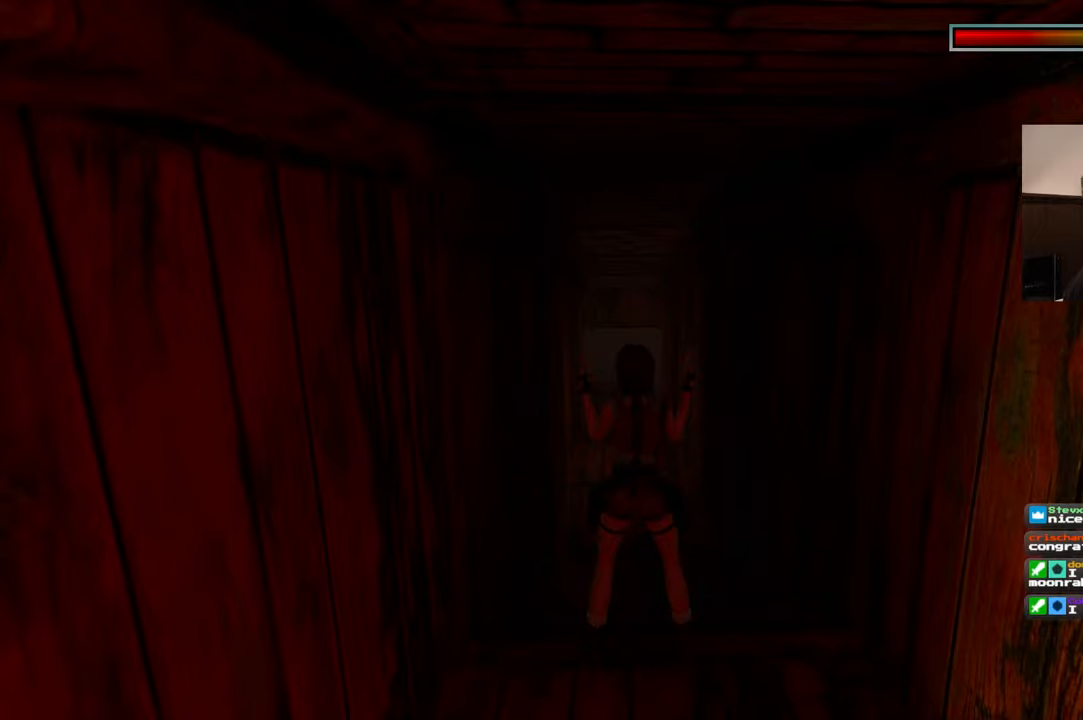
{"buttons": [], "left_stick": "center", "right_stick": "center", "events": []}
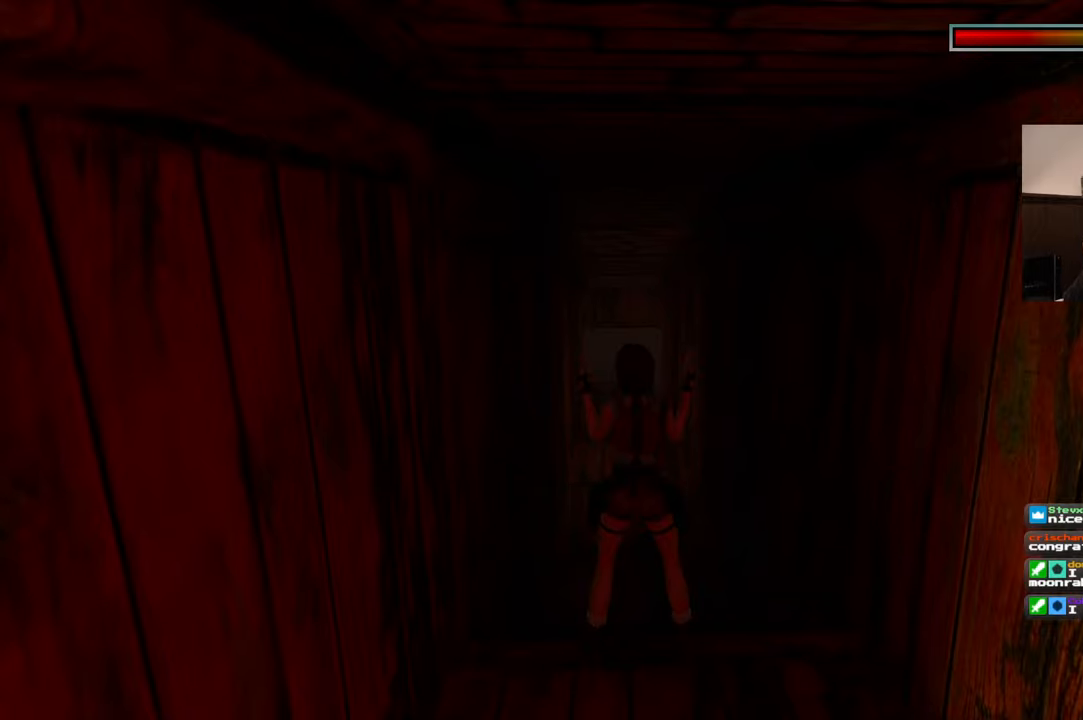
{"buttons": [], "left_stick": "center", "right_stick": "center", "events": []}
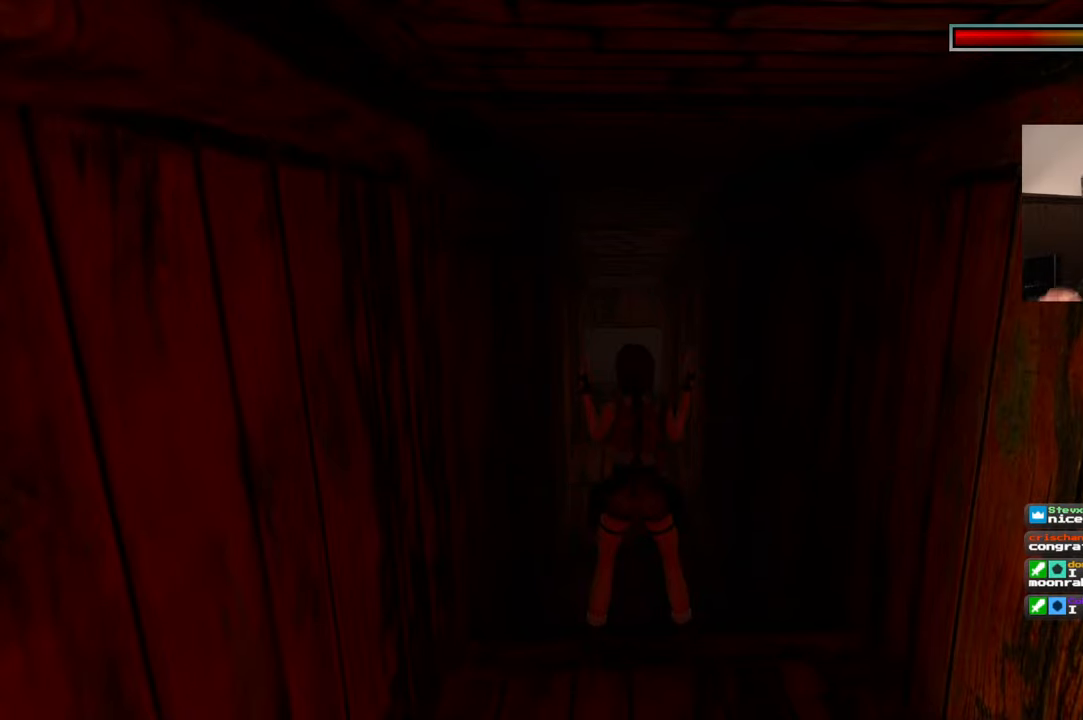
{"buttons": [], "left_stick": "center", "right_stick": "center", "events": []}
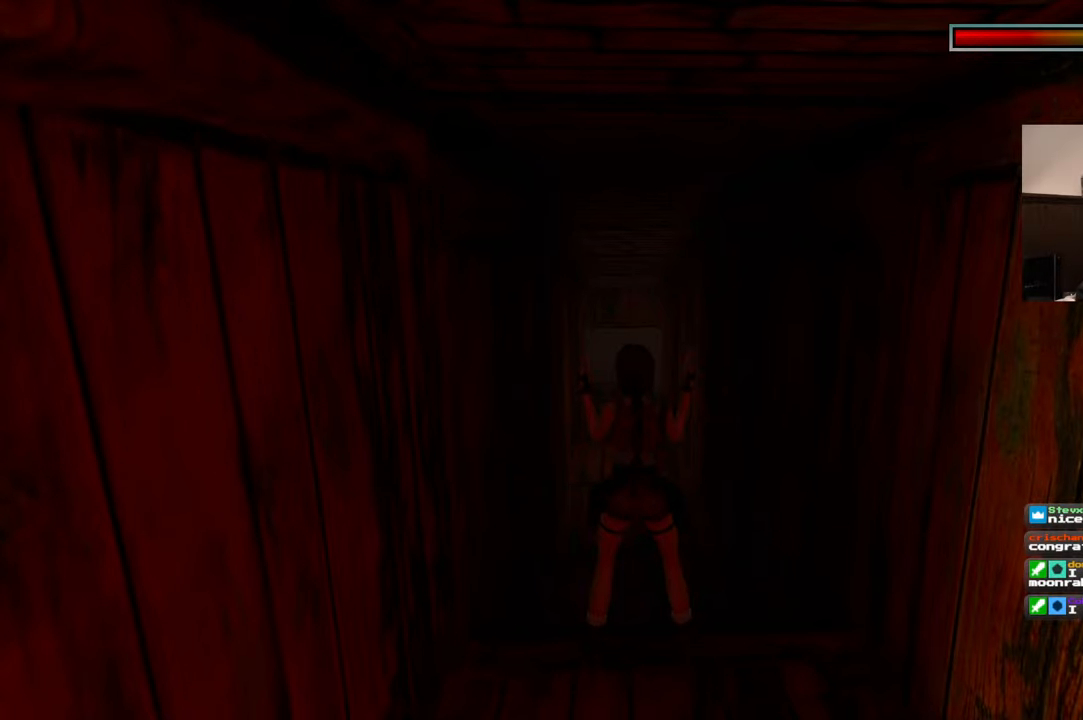
{"buttons": ["R2"], "left_stick": "center", "right_stick": "center", "events": [[400, "R2", "down"]]}
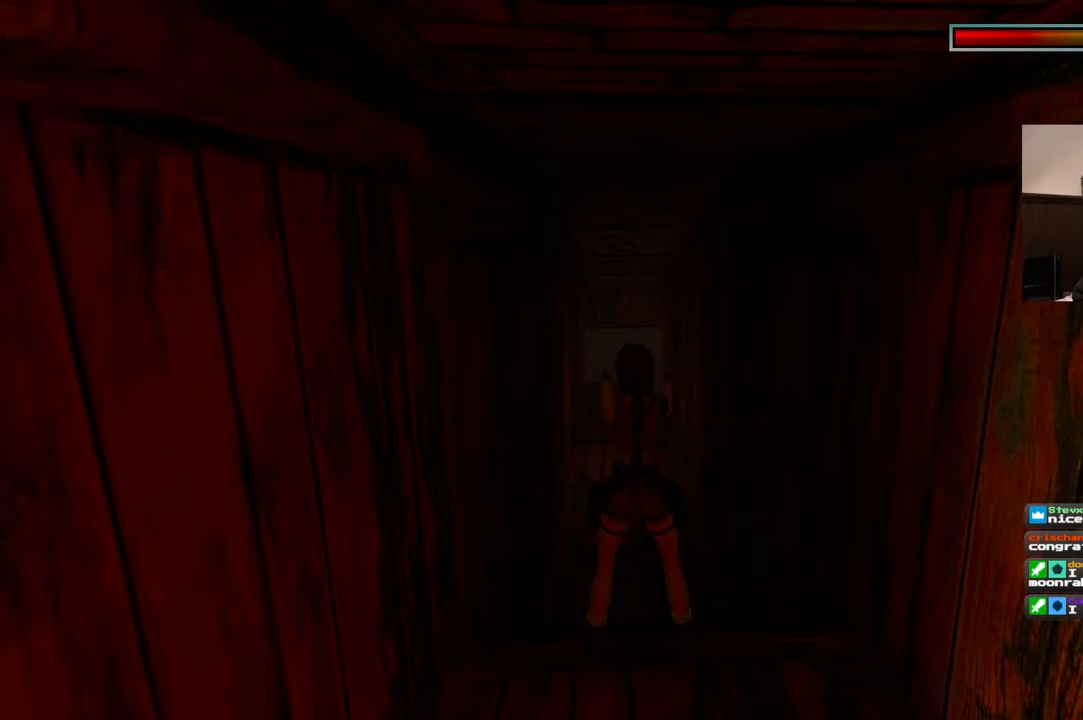
{"buttons": [], "left_stick": "center", "right_stick": "center", "events": [[67, "R2", "up"]]}
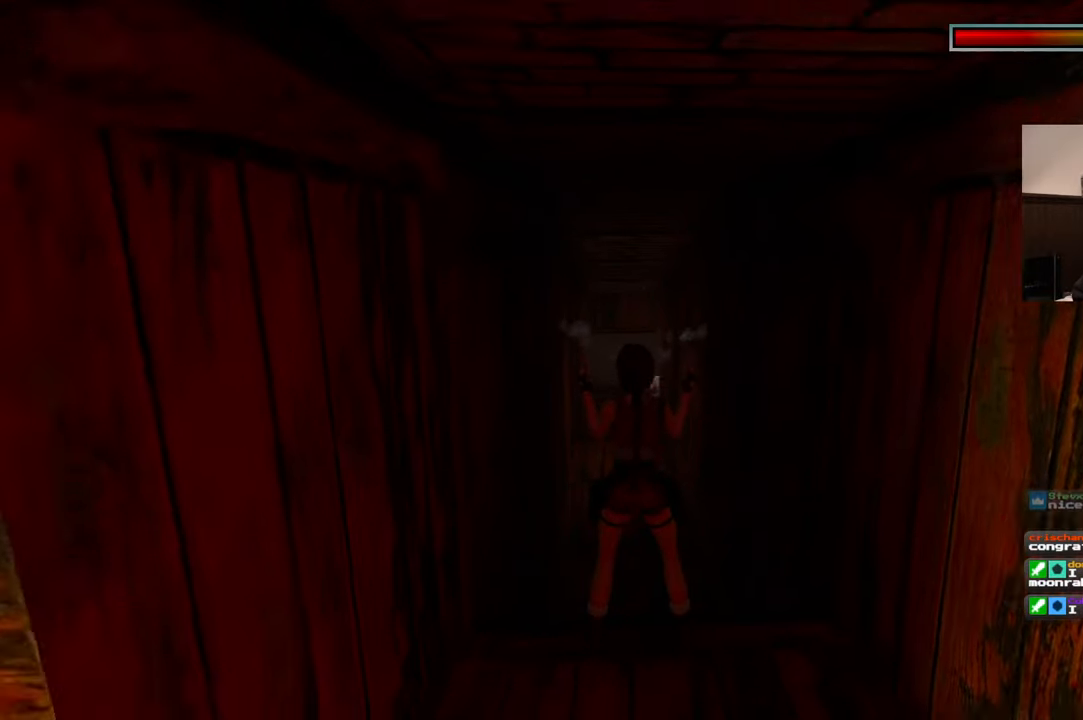
{"buttons": ["R2"], "left_stick": "center", "right_stick": "center", "events": [[34, "R2", "down"], [84, "R2", "up"], [167, "R2", "down"], [234, "R2", "up"], [334, "R2", "down"], [400, "R2", "up"], [467, "R2", "down"]]}